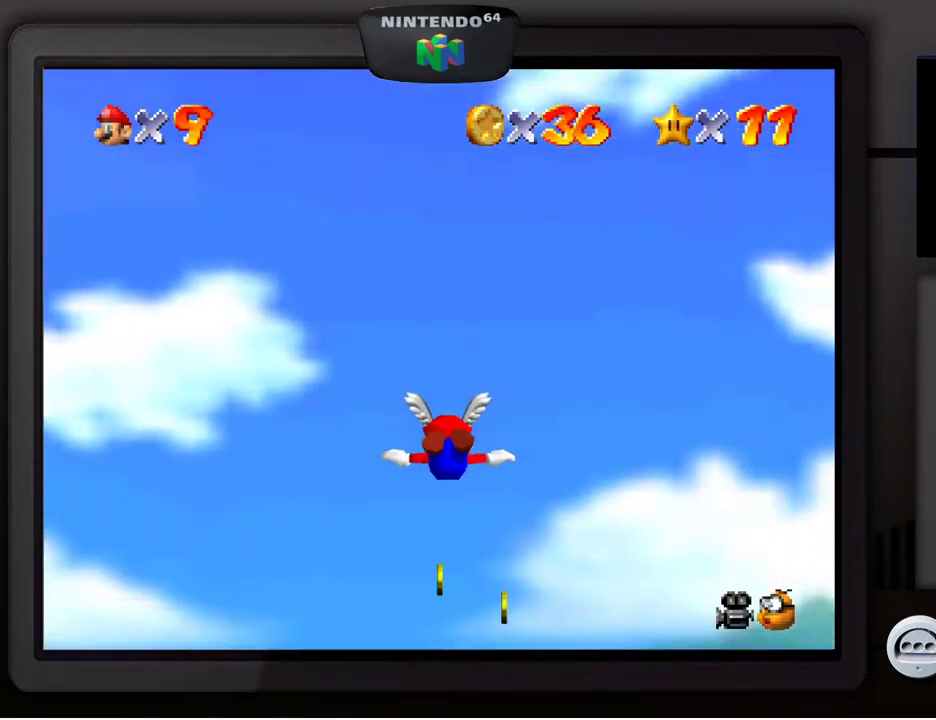
Gameplay with a controller (Nintendo layout); each line is a JSON object with the inputs held at the frame after it. "events" lists button and stick changes between this image and that frame as [ms after this image, input, new state], when the widget could be followed in between. Not read: L3 R3.
{"buttons": [], "left_stick": "down", "events": [[117, "left_stick", "down-right"], [267, "left_stick", "down"]]}
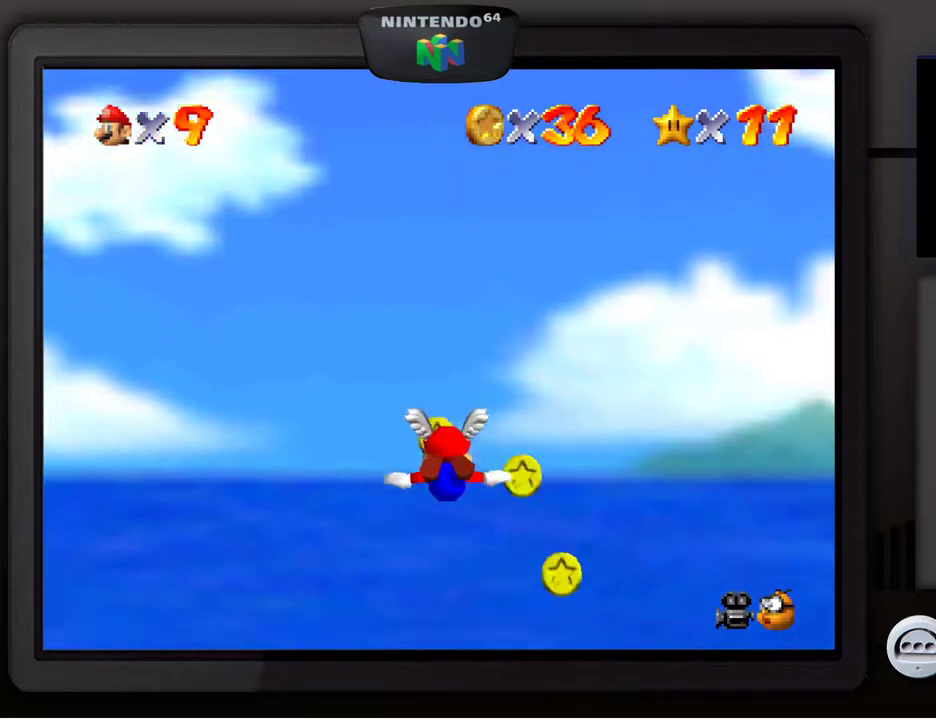
{"buttons": [], "left_stick": "right", "events": [[250, "left_stick", "down-right"], [383, "left_stick", "right"]]}
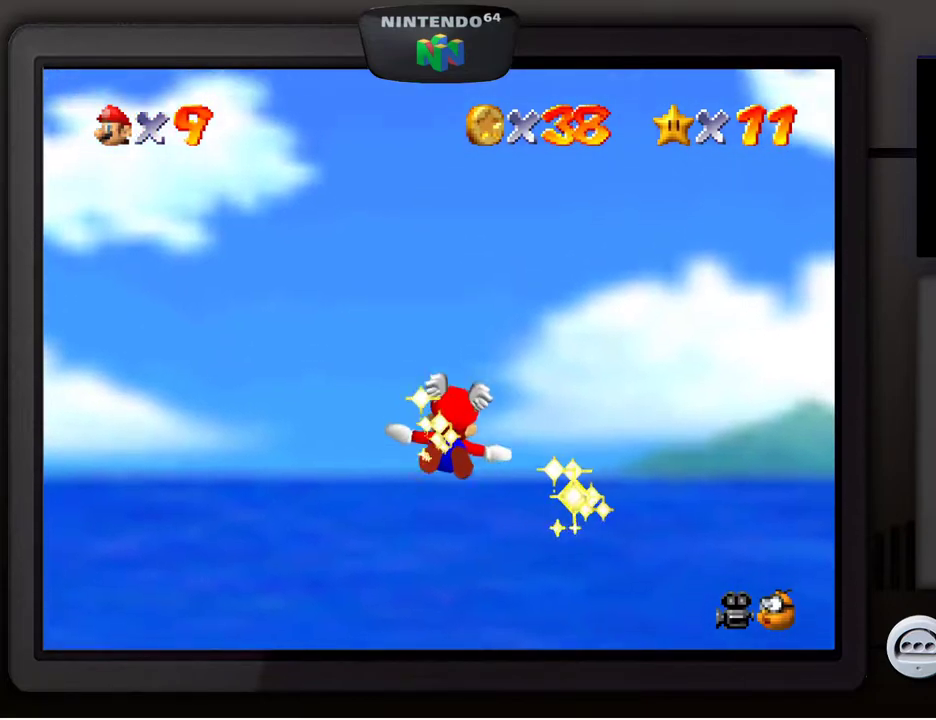
{"buttons": [], "left_stick": "up-right", "events": [[383, "left_stick", "up-right"]]}
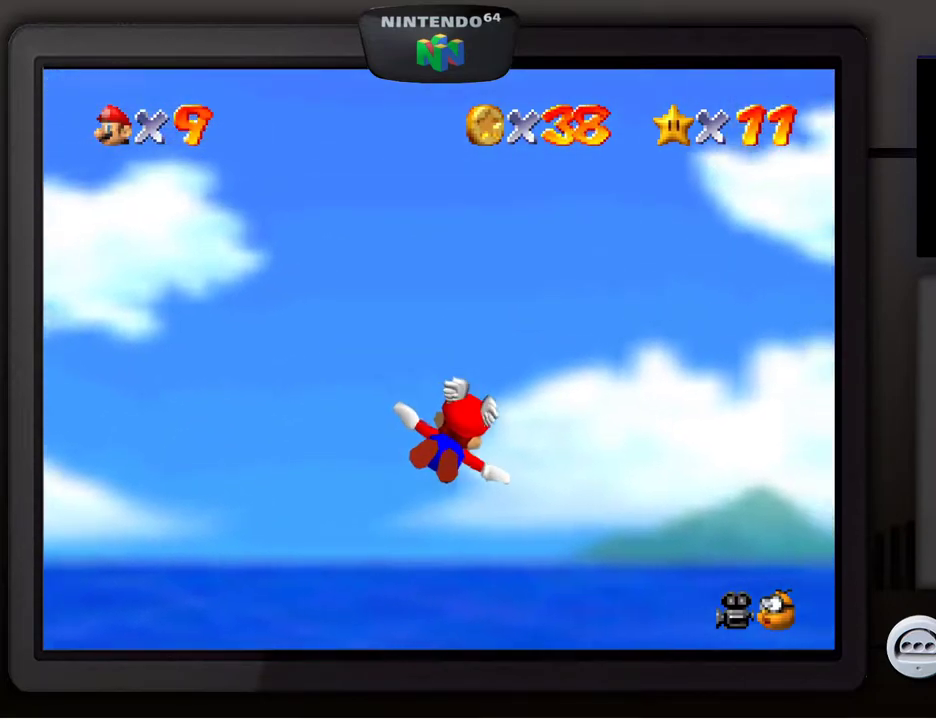
{"buttons": [], "left_stick": "up-right", "events": []}
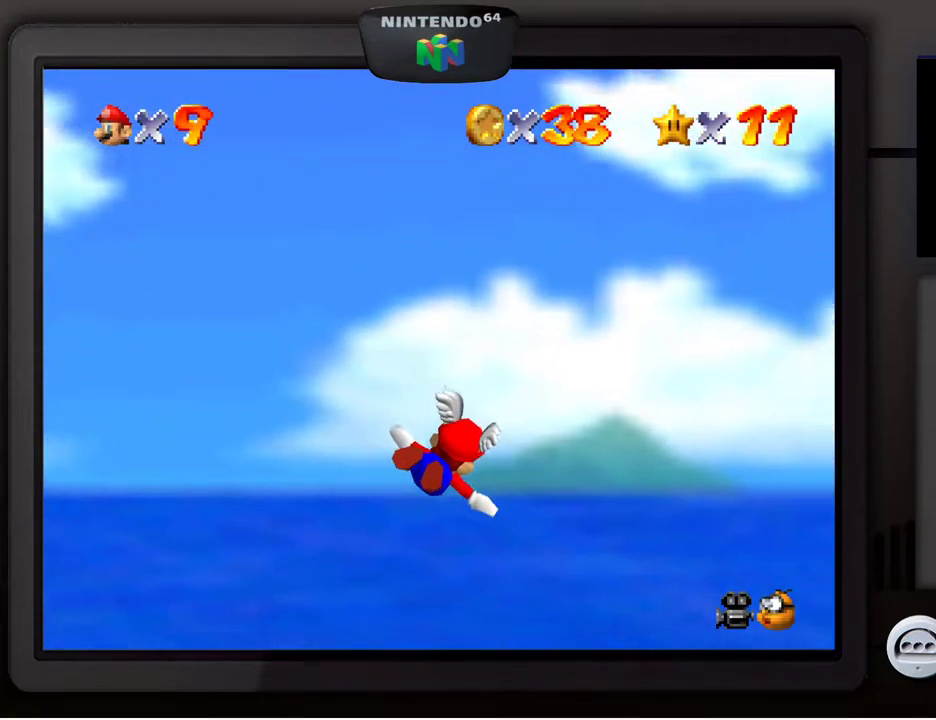
{"buttons": [], "left_stick": "up-right", "events": []}
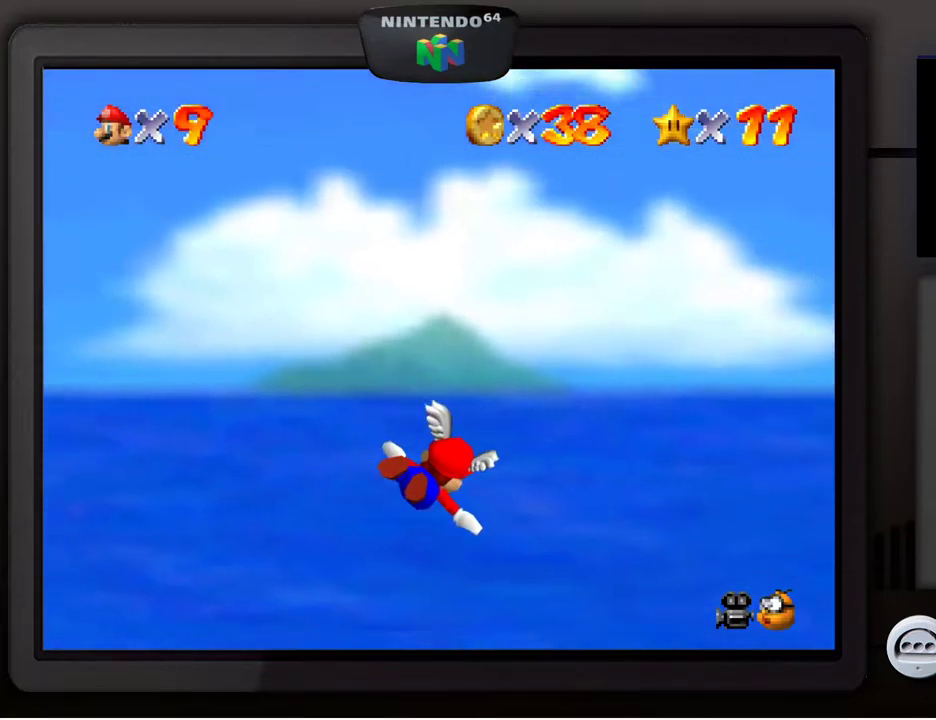
{"buttons": [], "left_stick": "right", "events": [[67, "left_stick", "right"]]}
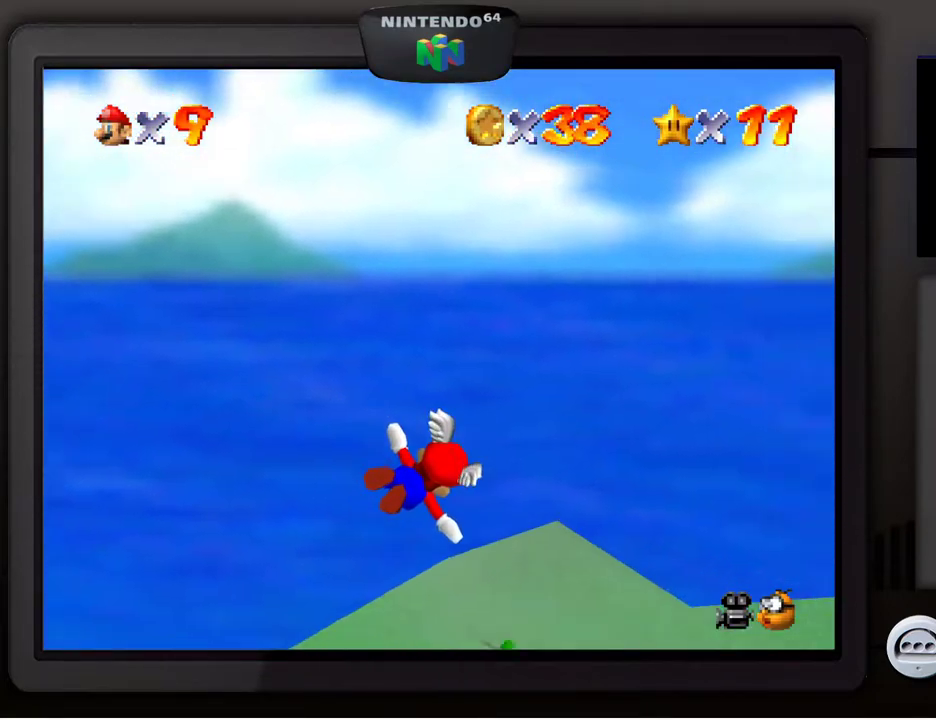
{"buttons": [], "left_stick": "right", "events": []}
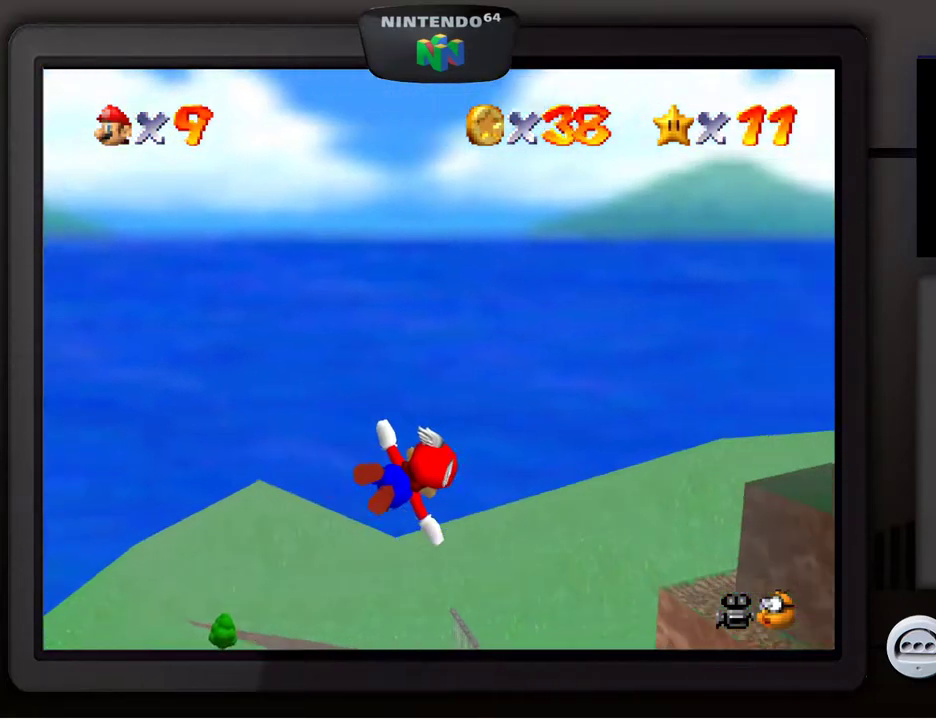
{"buttons": [], "left_stick": "right", "events": []}
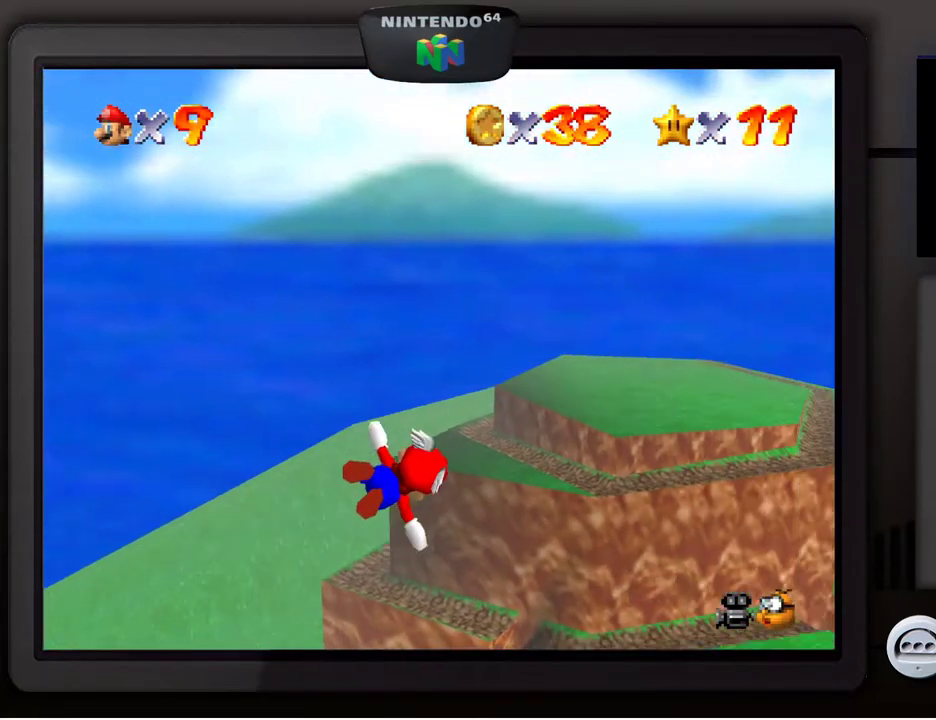
{"buttons": [], "left_stick": "right", "events": []}
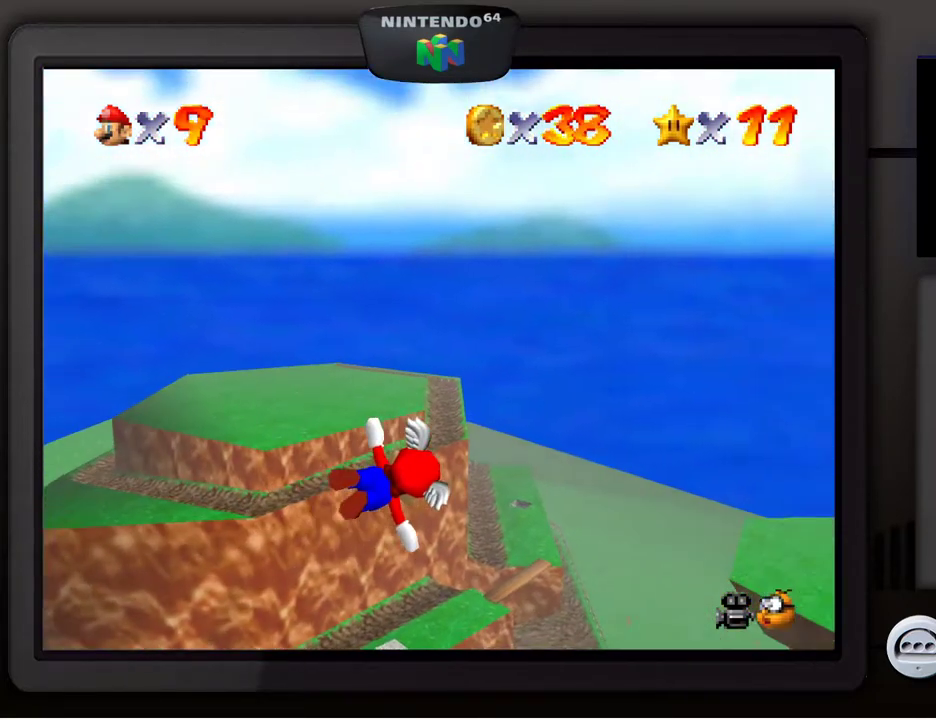
{"buttons": [], "left_stick": "right", "events": []}
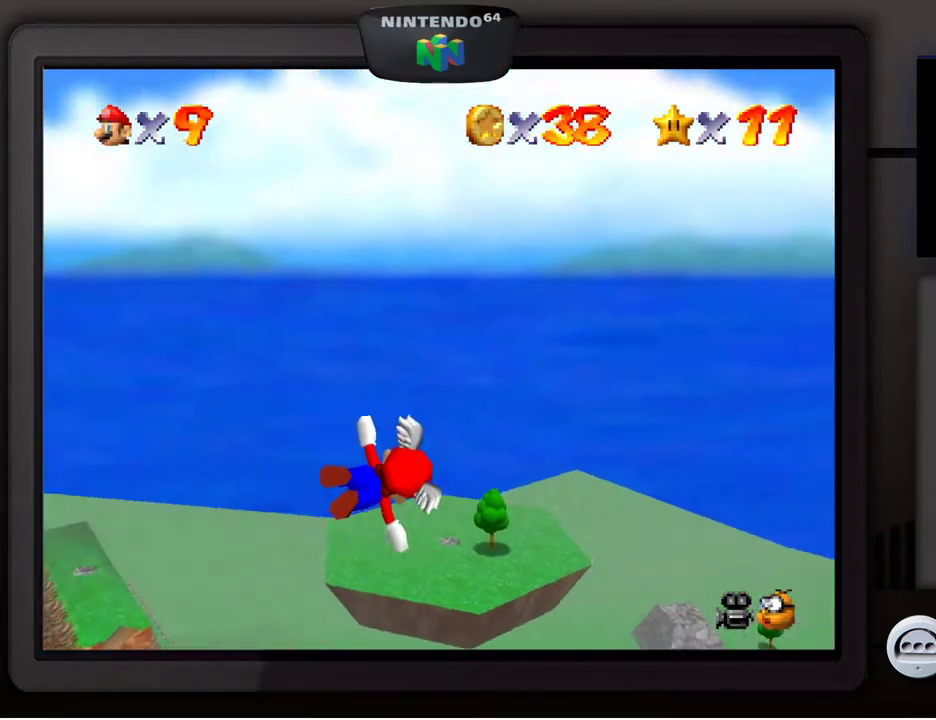
{"buttons": [], "left_stick": "right", "events": []}
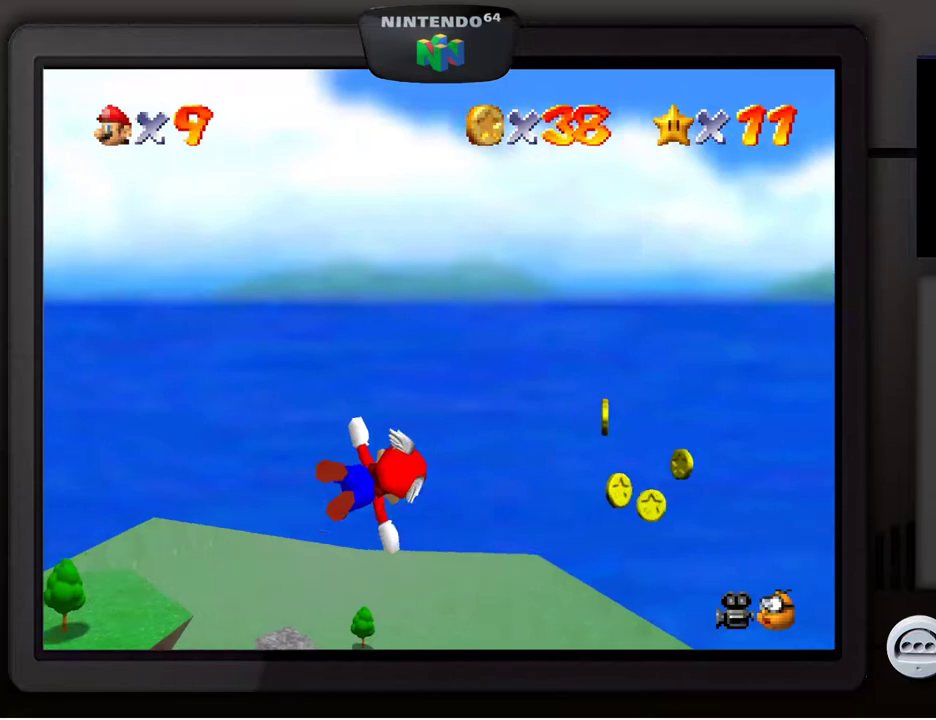
{"buttons": [], "left_stick": "center", "events": [[33, "left_stick", "center"]]}
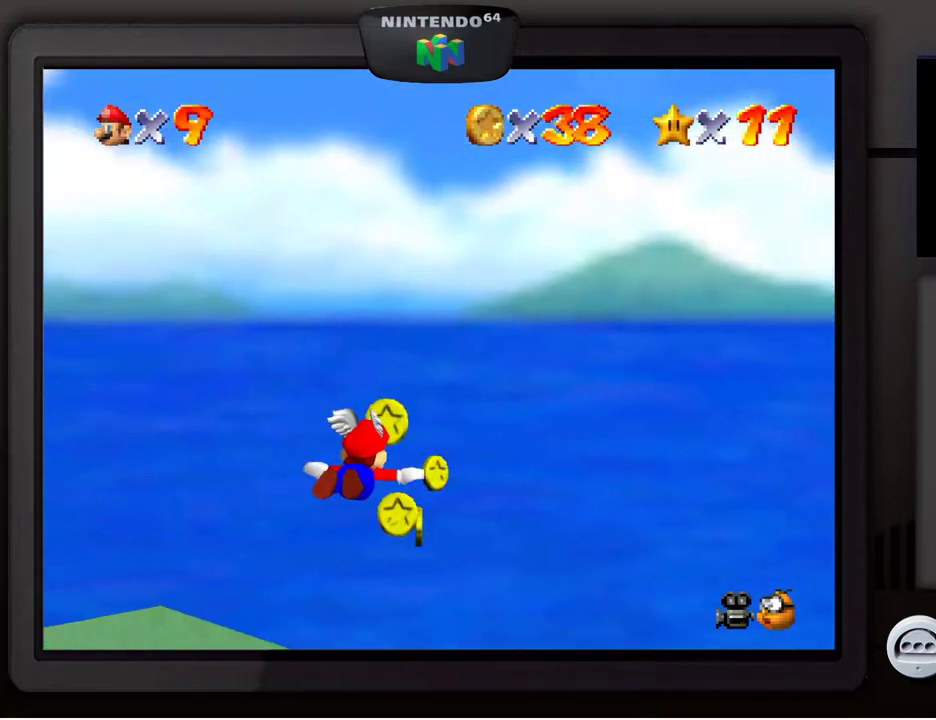
{"buttons": [], "left_stick": "up-left", "events": [[50, "left_stick", "up-left"]]}
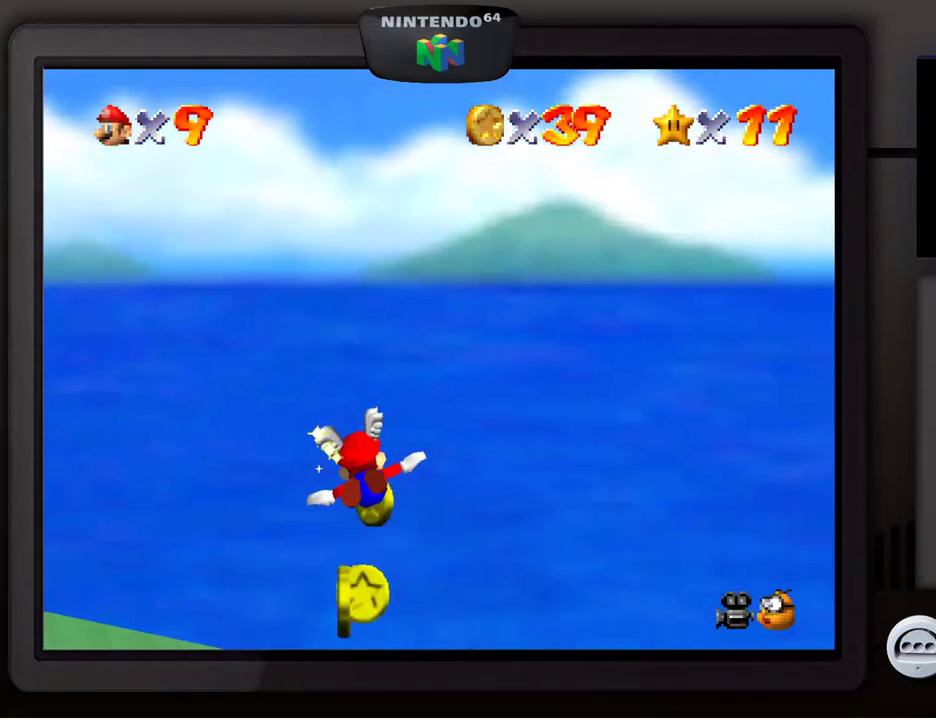
{"buttons": [], "left_stick": "down-left", "events": [[217, "left_stick", "down-left"]]}
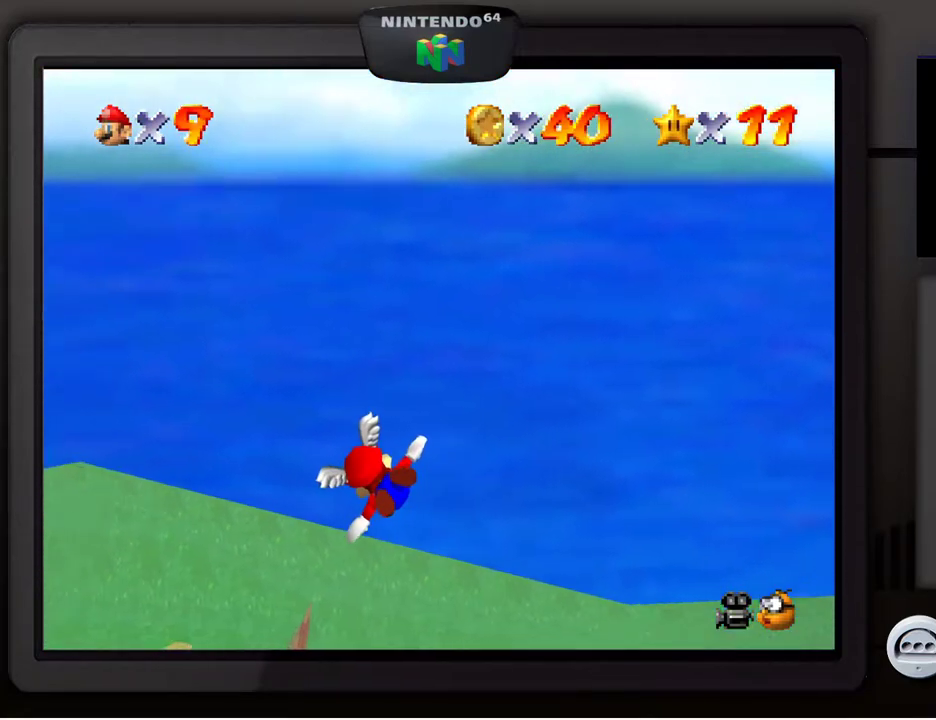
{"buttons": [], "left_stick": "down-left", "events": []}
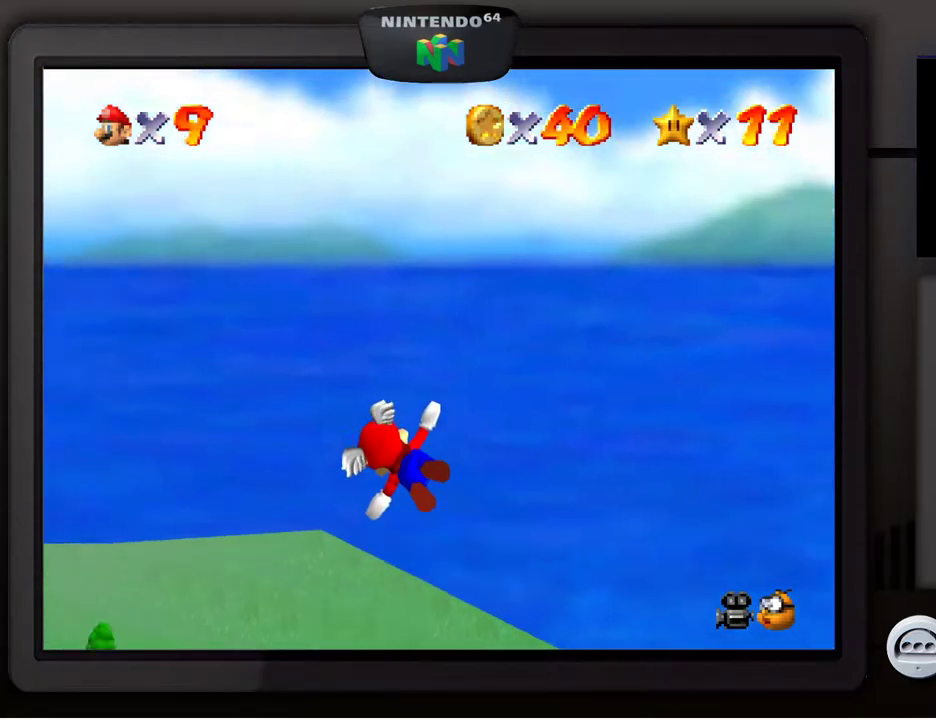
{"buttons": [], "left_stick": "up-left", "events": [[133, "left_stick", "up-left"]]}
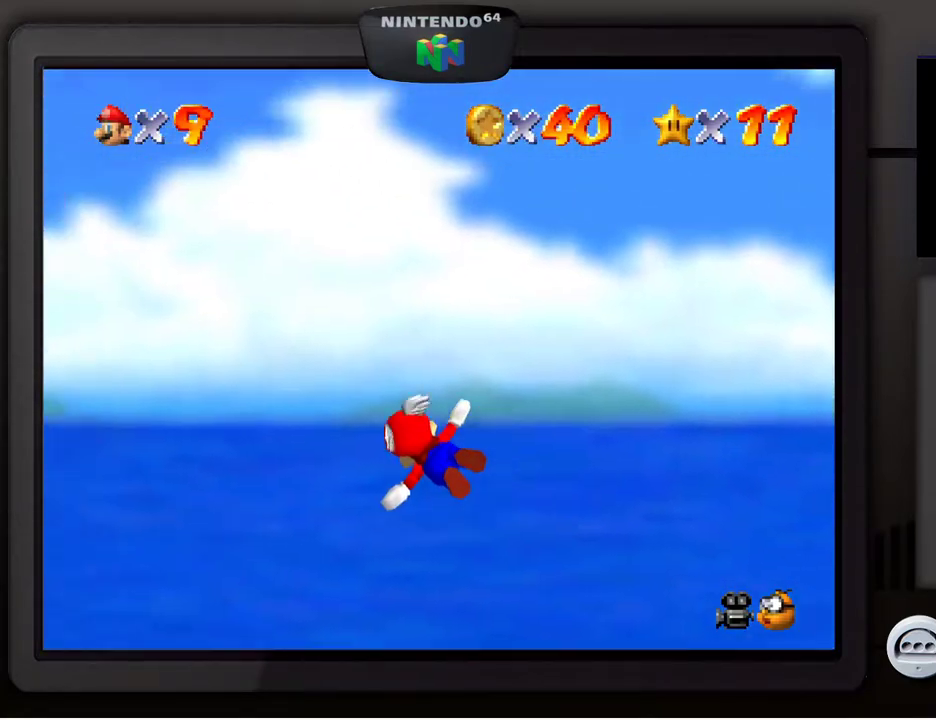
{"buttons": [], "left_stick": "up-left", "events": []}
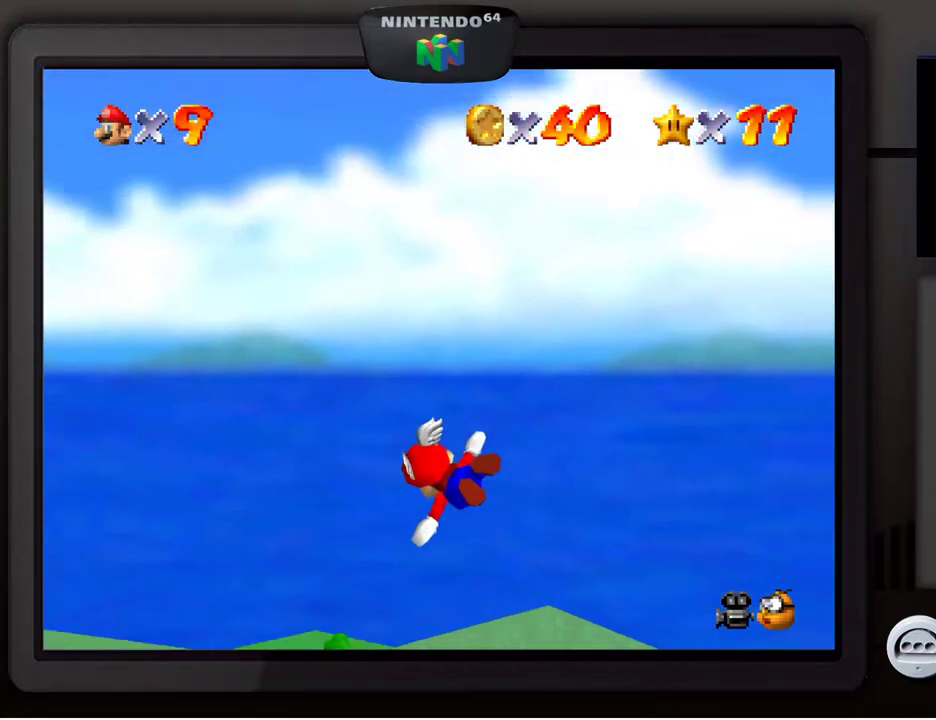
{"buttons": [], "left_stick": "up-left", "events": []}
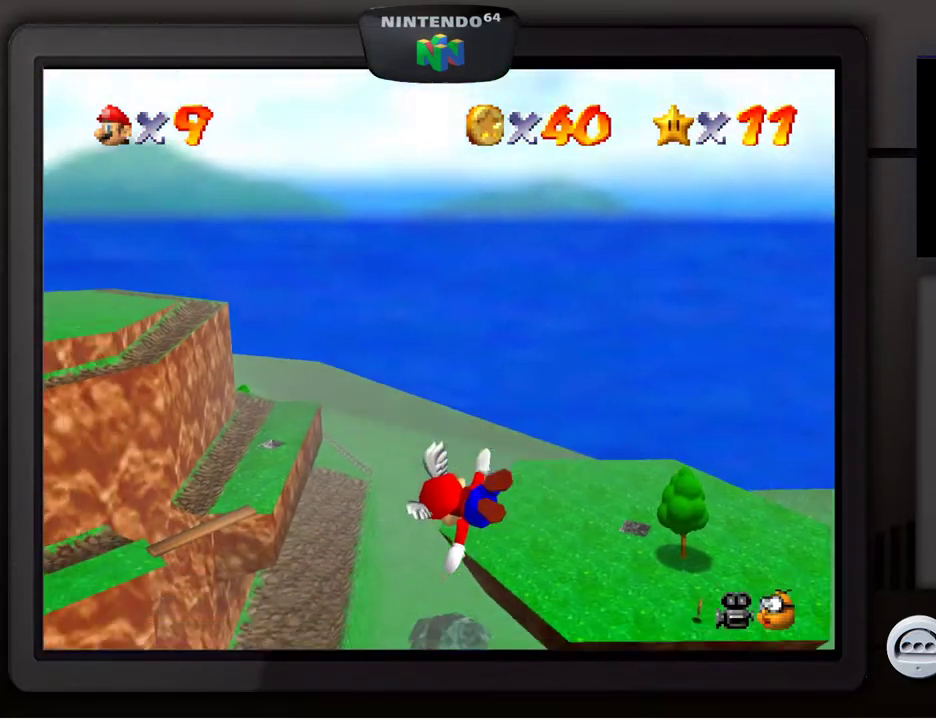
{"buttons": [], "left_stick": "down-left", "events": [[83, "left_stick", "down-left"]]}
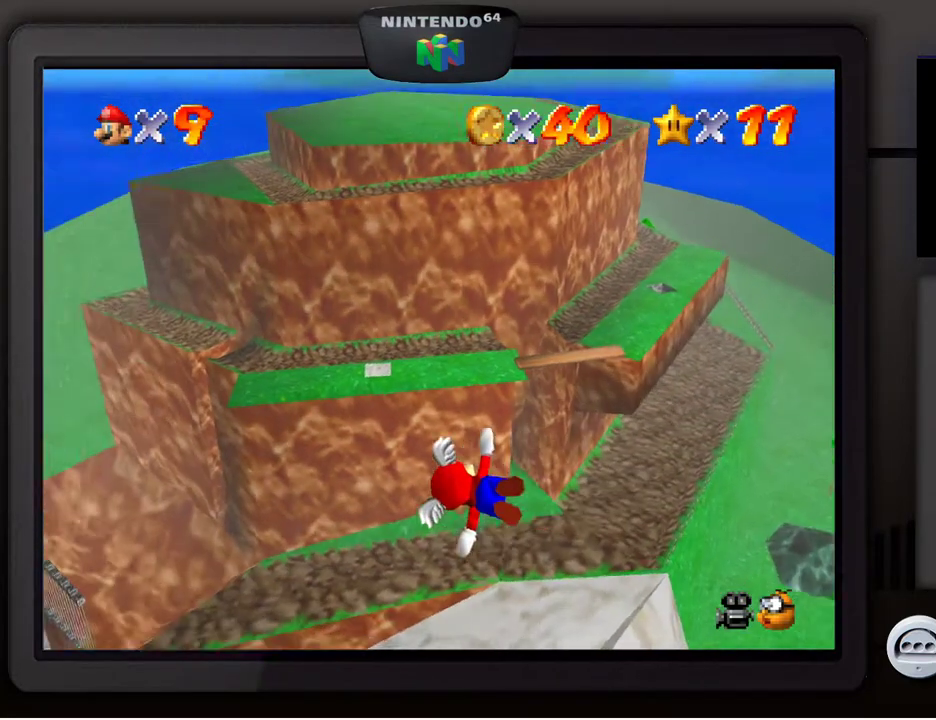
{"buttons": [], "left_stick": "up-right", "events": [[100, "left_stick", "down-right"], [417, "left_stick", "up-right"]]}
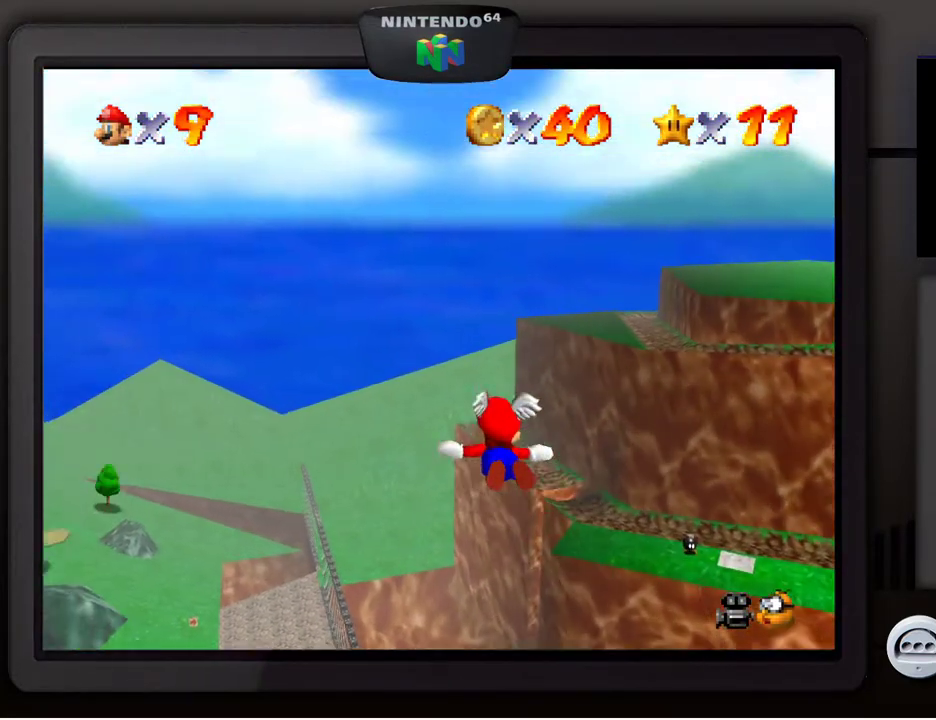
{"buttons": [], "left_stick": "up-right", "events": []}
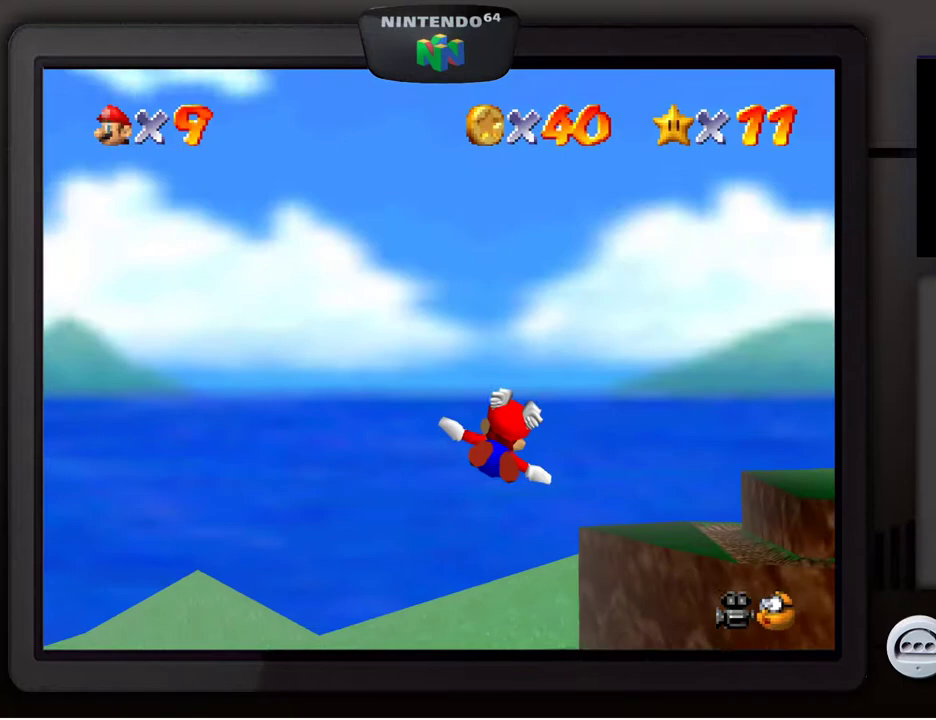
{"buttons": [], "left_stick": "center", "events": [[317, "left_stick", "center"]]}
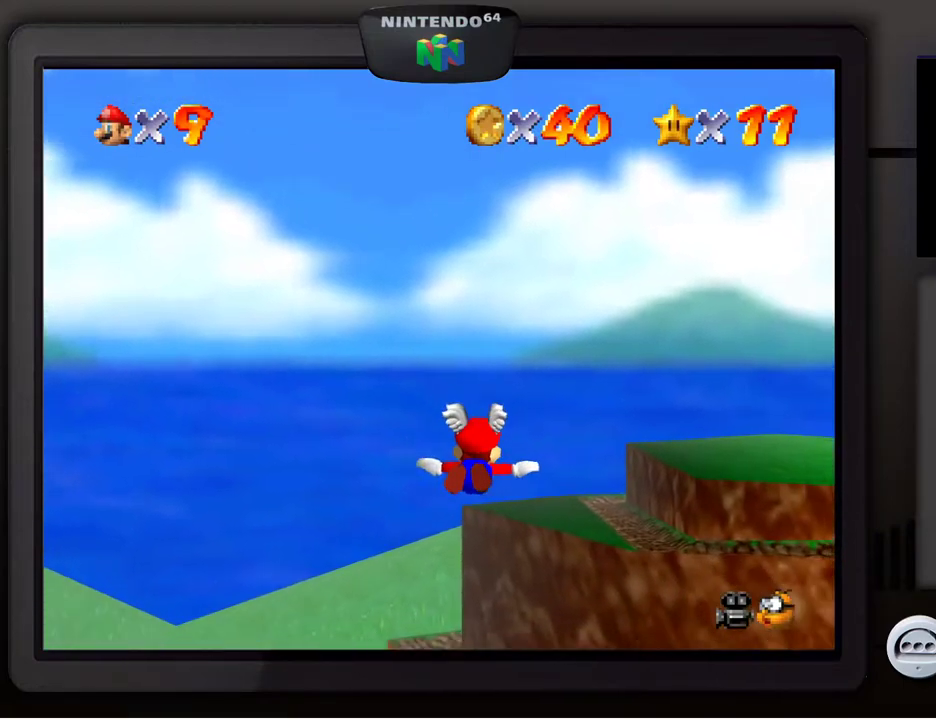
{"buttons": [], "left_stick": "center", "events": []}
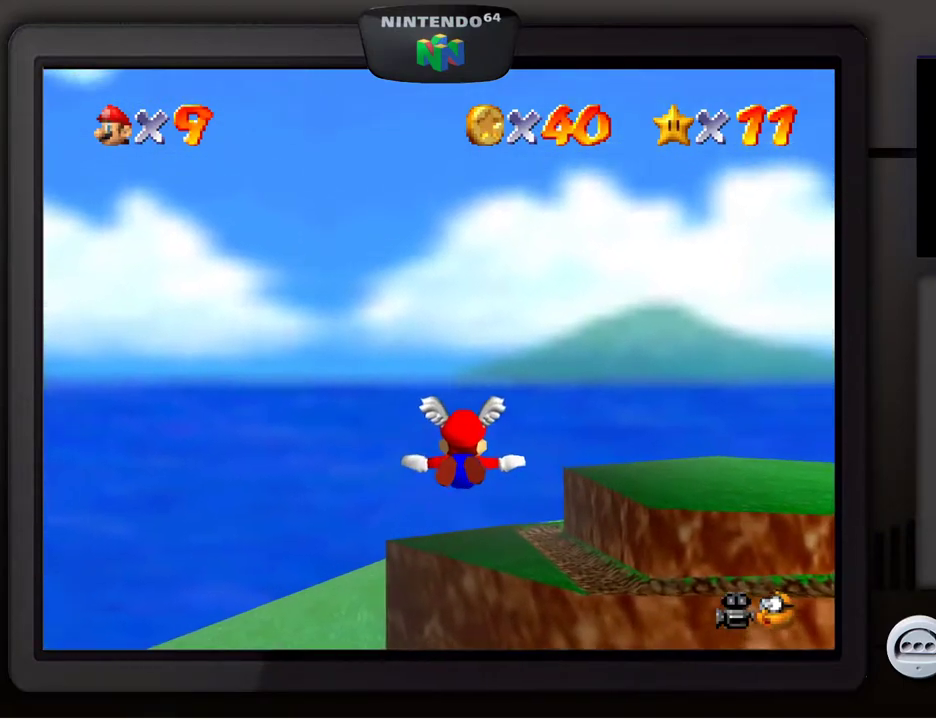
{"buttons": [], "left_stick": "up", "events": [[333, "left_stick", "up"]]}
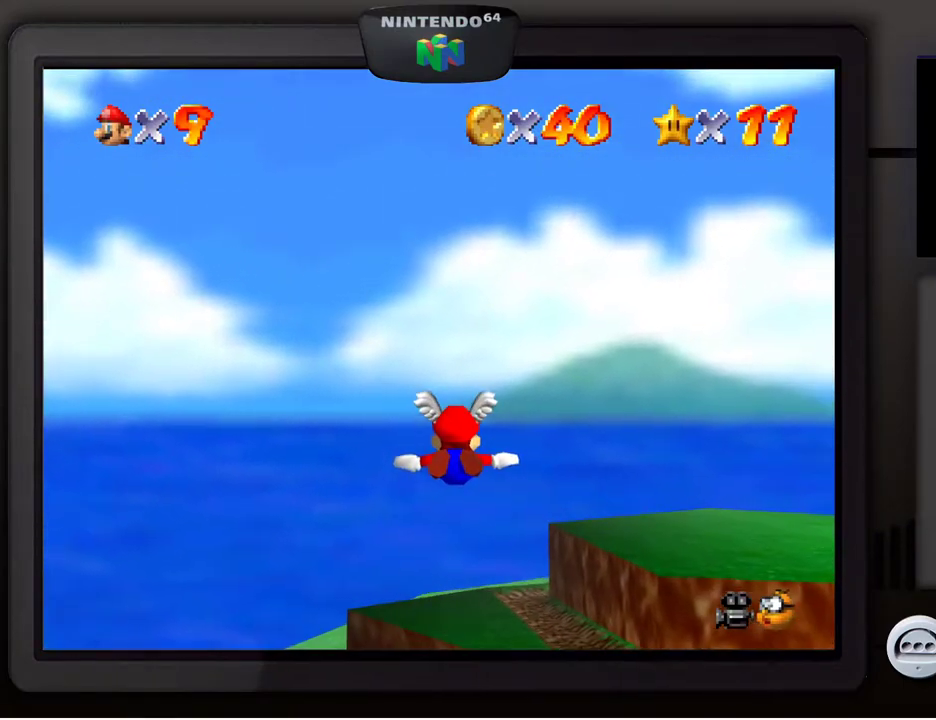
{"buttons": [], "left_stick": "center", "events": [[67, "left_stick", "up-right"], [183, "left_stick", "up"], [400, "left_stick", "center"]]}
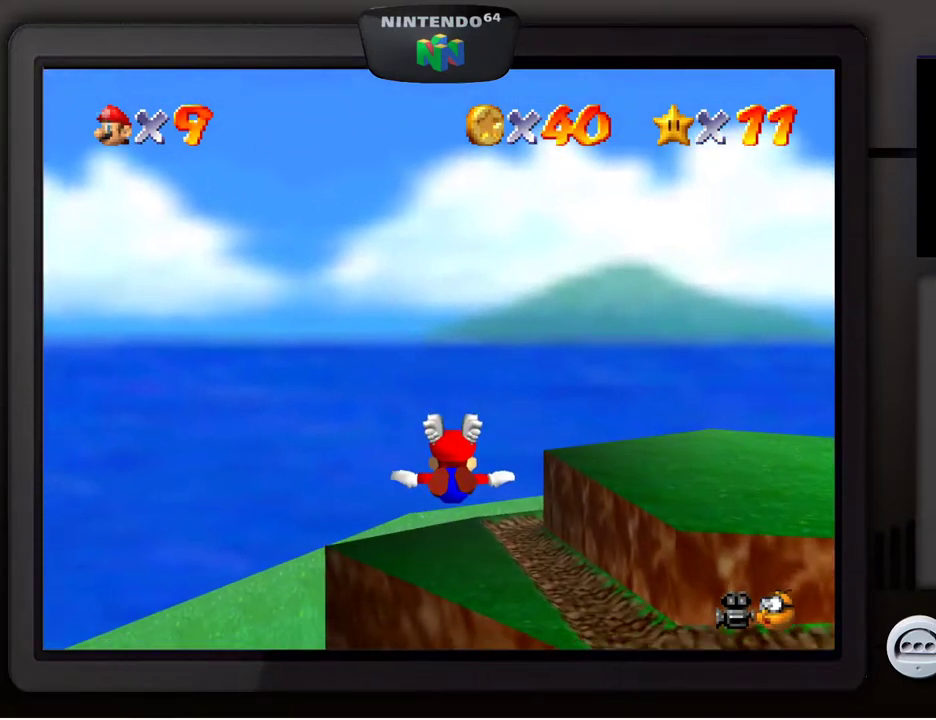
{"buttons": [], "left_stick": "right", "events": [[300, "left_stick", "right"]]}
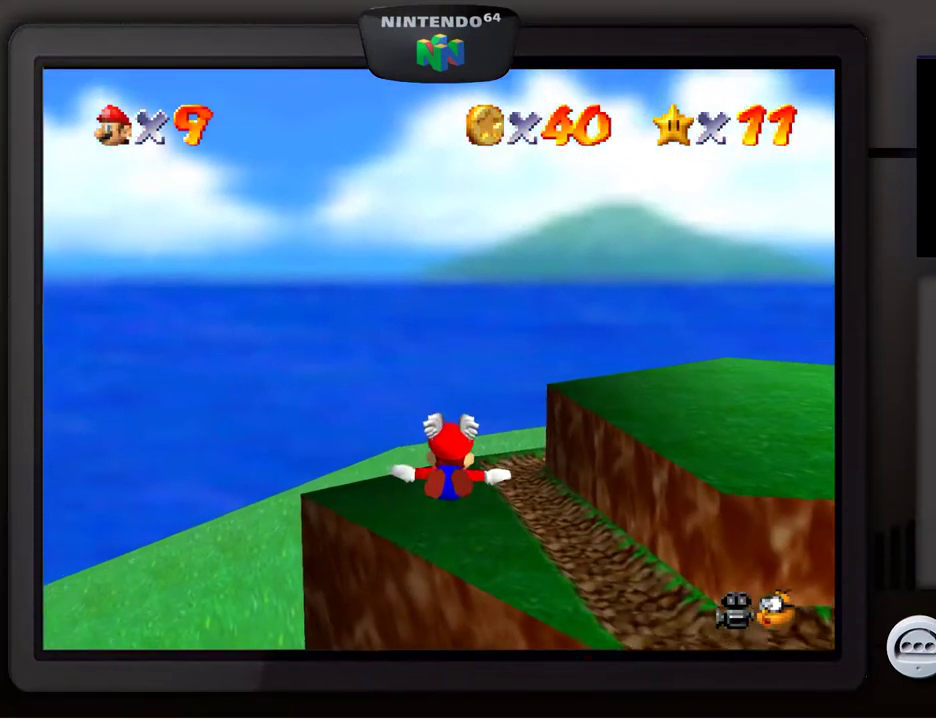
{"buttons": [], "left_stick": "up", "events": [[17, "left_stick", "center"], [500, "left_stick", "up"]]}
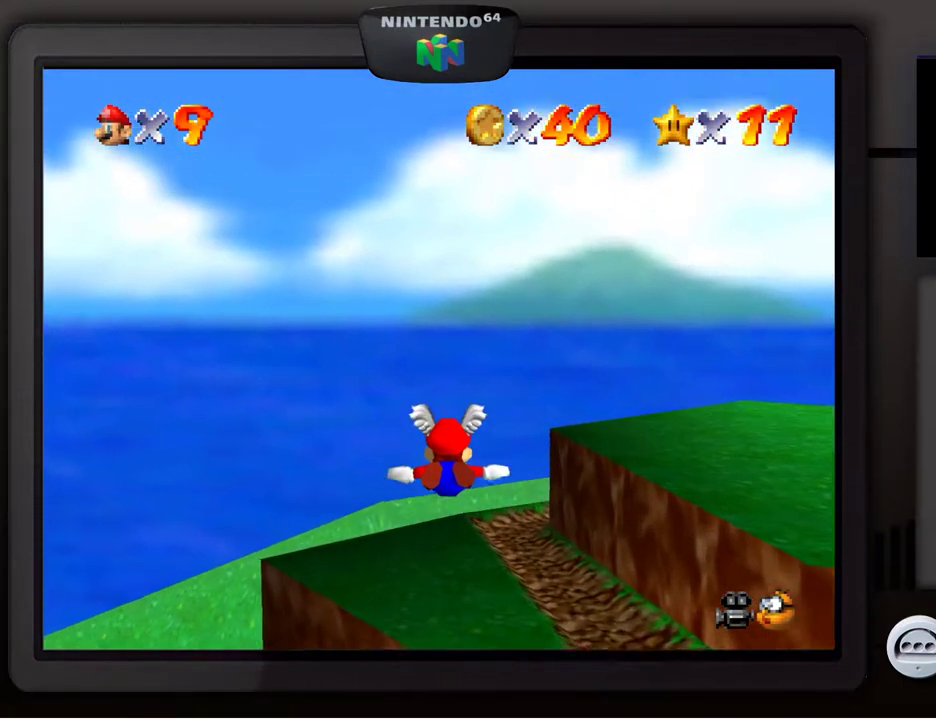
{"buttons": [], "left_stick": "up-right", "events": [[33, "left_stick", "up-right"]]}
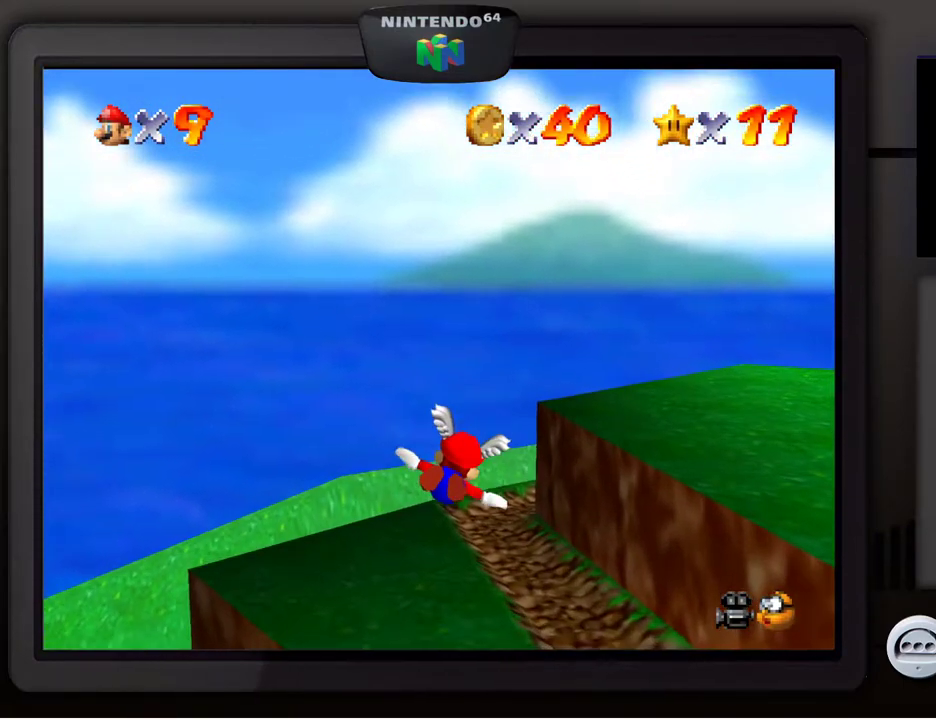
{"buttons": [], "left_stick": "up", "events": [[150, "left_stick", "up"]]}
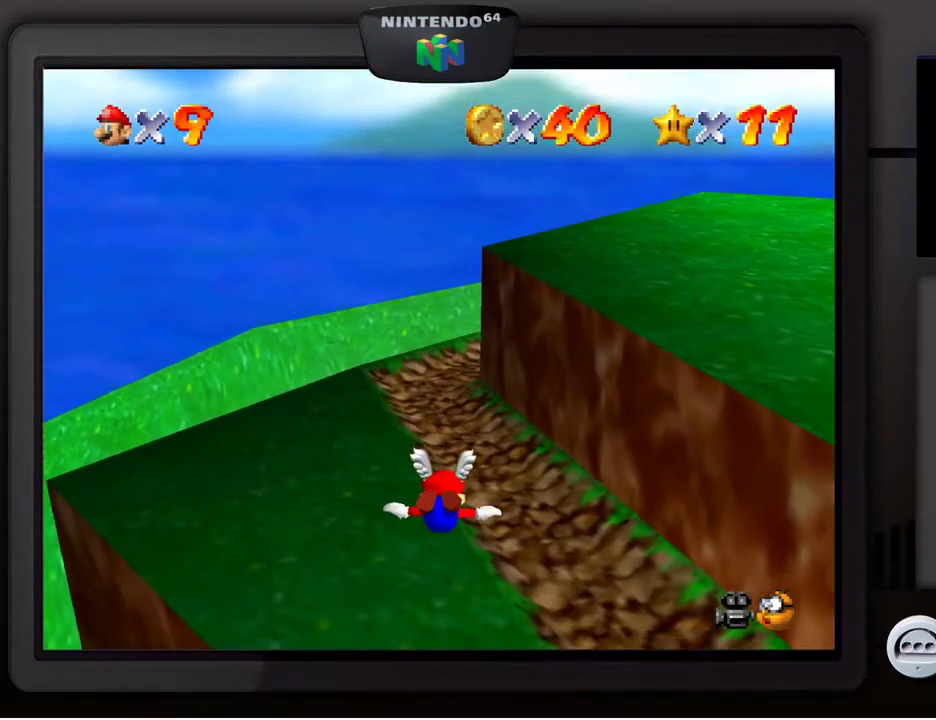
{"buttons": [], "left_stick": "up", "events": [[150, "Z", "down"], [317, "Z", "up"]]}
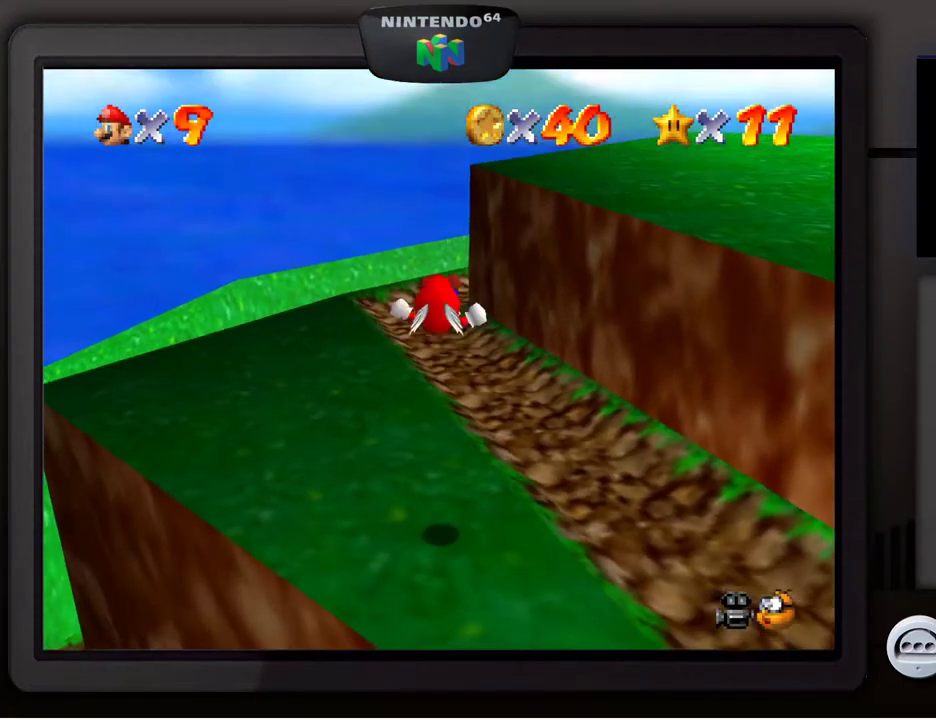
{"buttons": [], "left_stick": "center", "events": [[217, "left_stick", "center"]]}